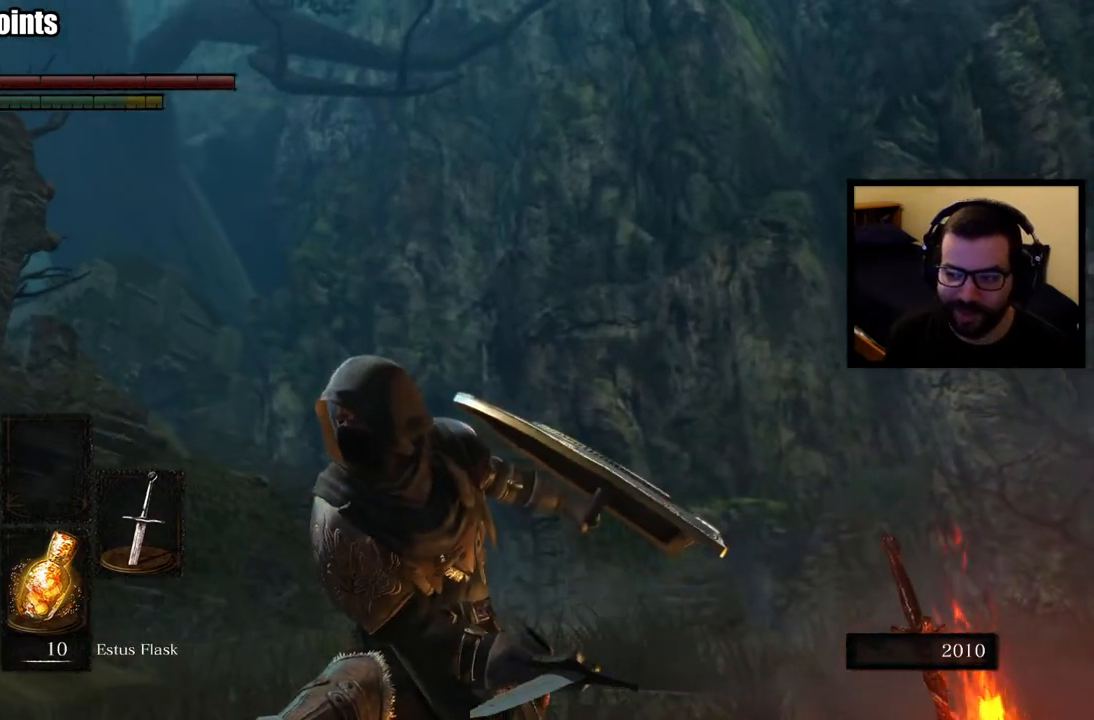
Gameplay with a controller (PlayStation layout); each line is a JSON object with the inputs held at the frame after it. "events" lists button and stick changes between this image and that frame as [ms after this image, input, new state], when the widget could be followed in between.
{"buttons": [], "left_stick": "center", "right_stick": "left", "events": [[417, "right_stick", "left"]]}
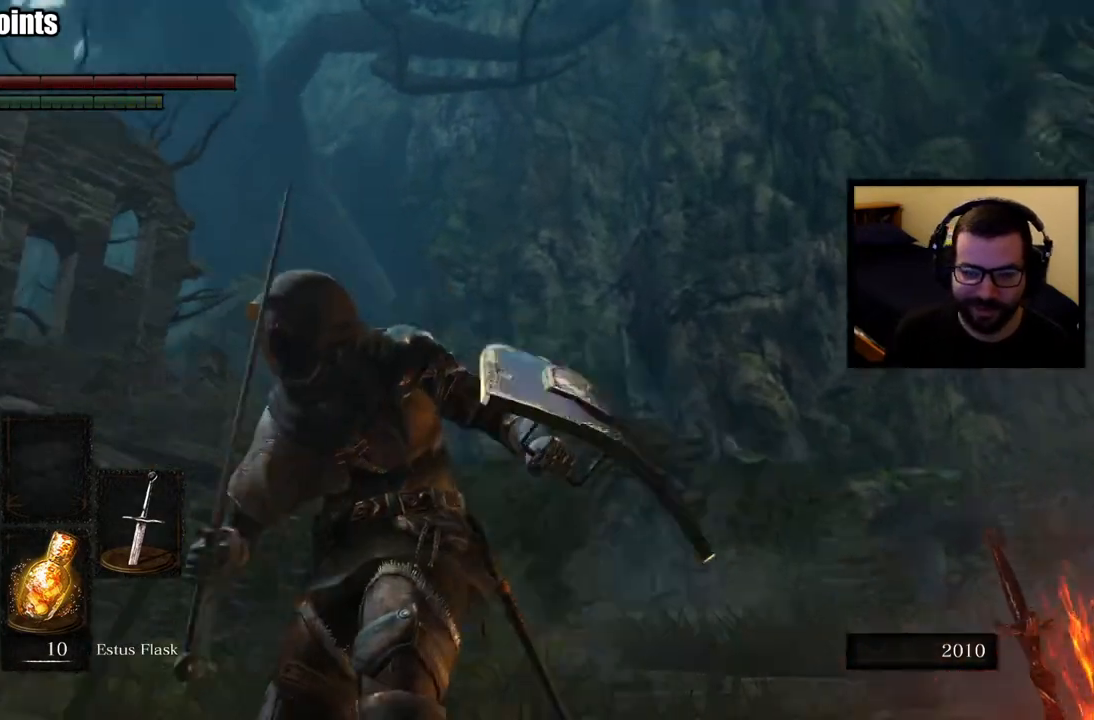
{"buttons": [], "left_stick": "up", "right_stick": "center", "events": [[317, "left_stick", "up"], [383, "right_stick", "center"]]}
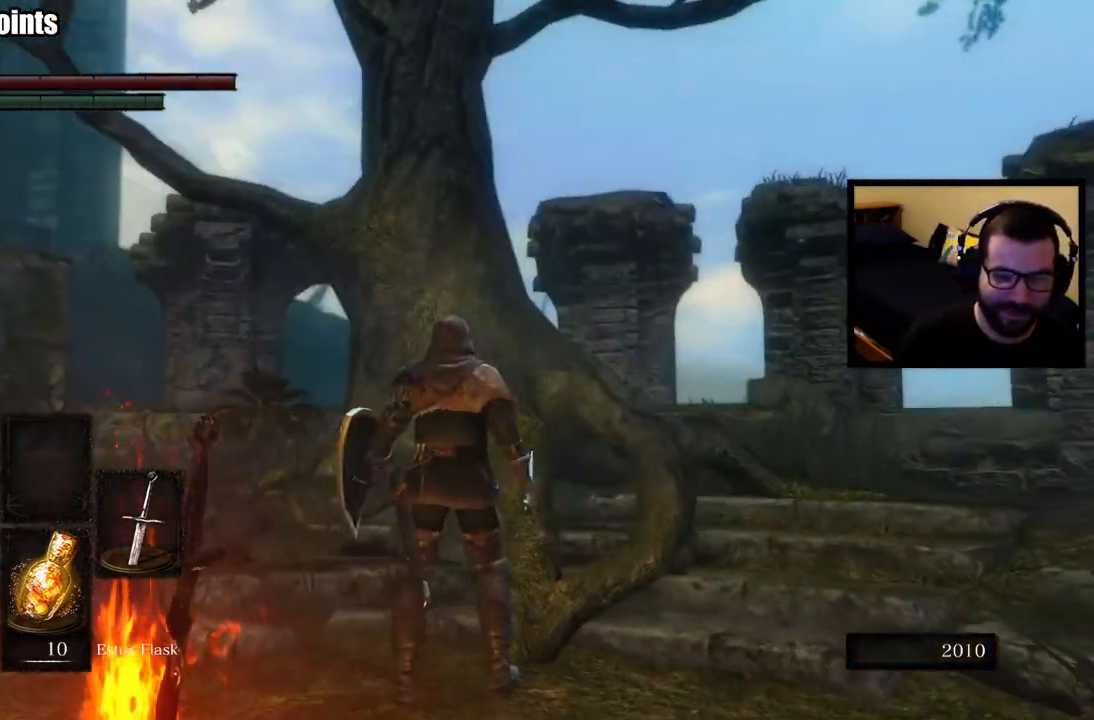
{"buttons": [], "left_stick": "up", "right_stick": "left", "events": [[100, "left_stick", "center"], [300, "right_stick", "left"], [350, "left_stick", "up"]]}
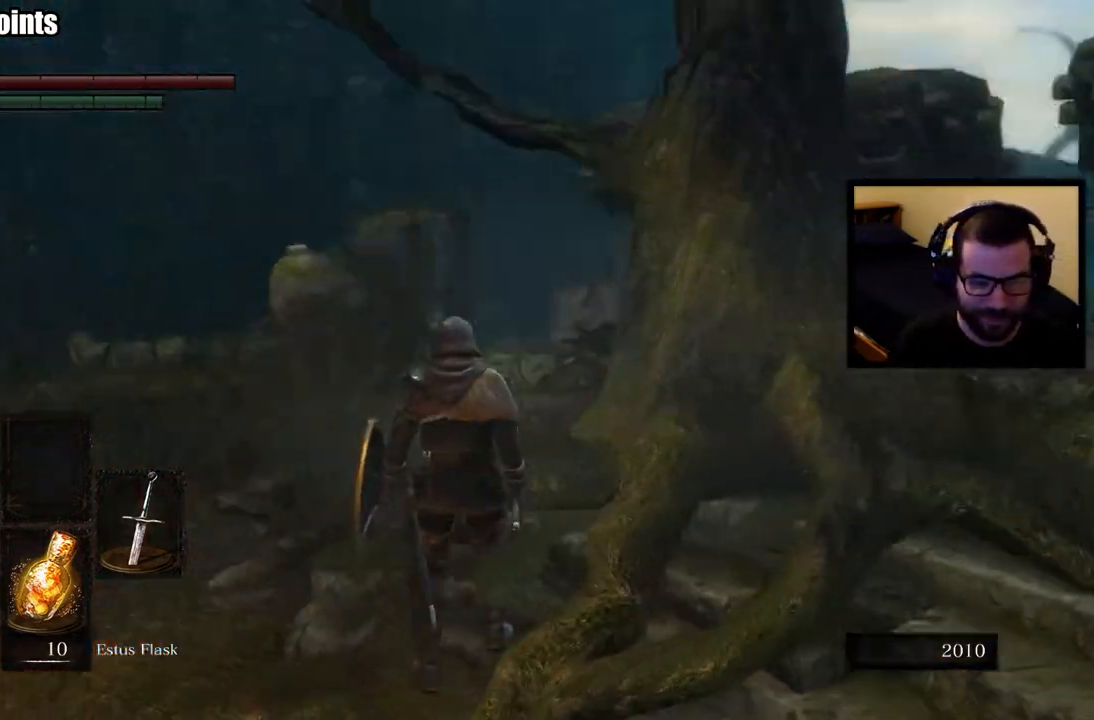
{"buttons": [], "left_stick": "up", "right_stick": "center", "events": [[200, "right_stick", "center"]]}
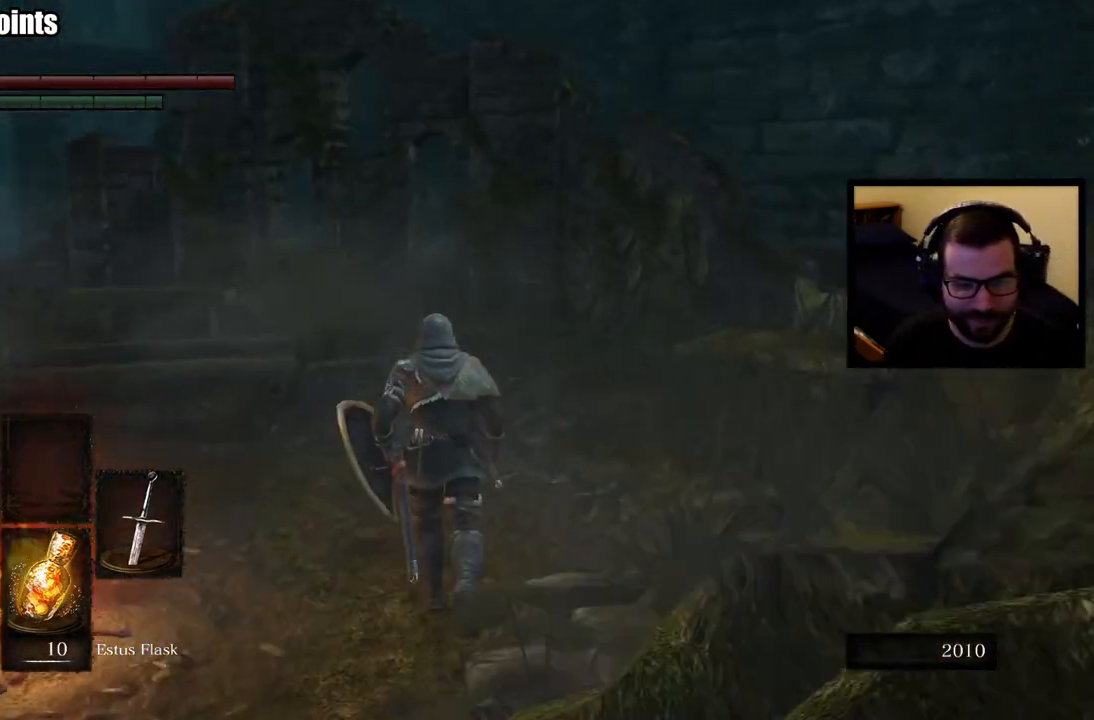
{"buttons": [], "left_stick": "up", "right_stick": "center", "events": [[133, "right_stick", "left"], [483, "right_stick", "center"]]}
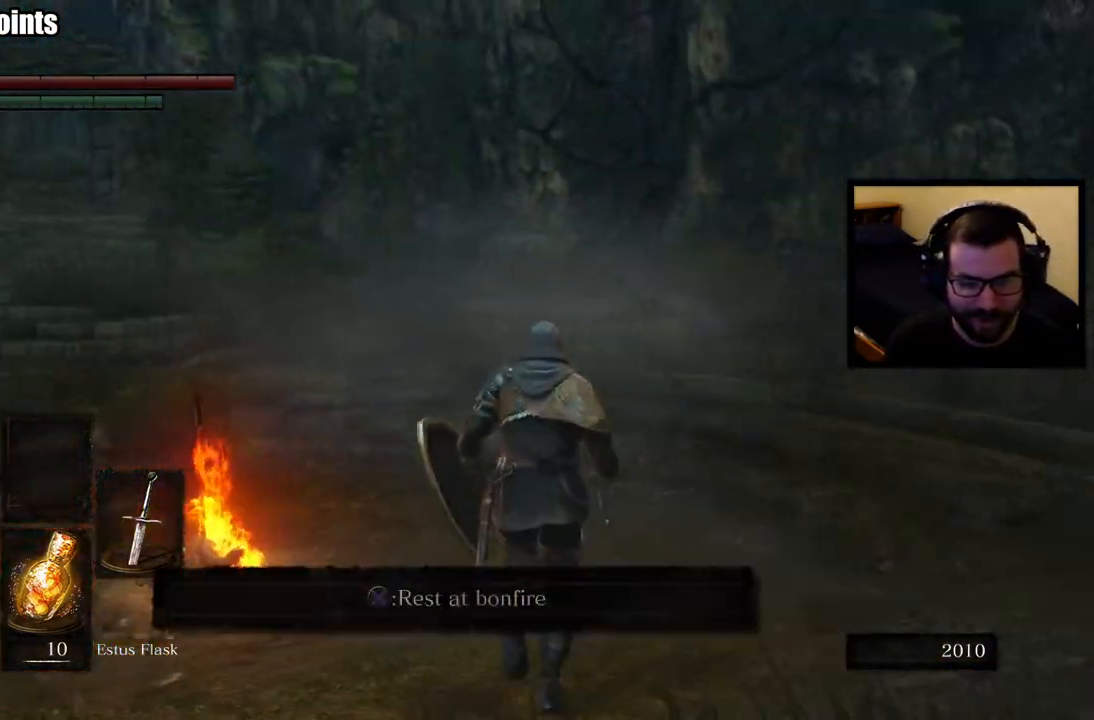
{"buttons": ["CIRCLE"], "left_stick": "up", "right_stick": "center", "events": [[33, "CIRCLE", "down"]]}
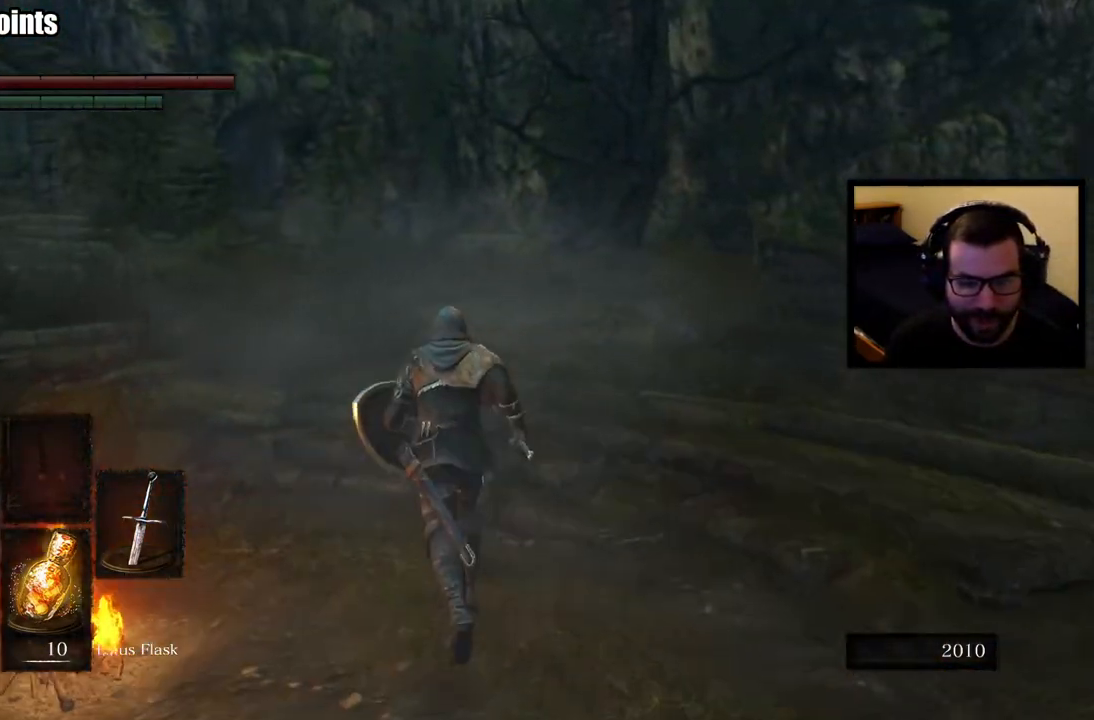
{"buttons": ["CIRCLE"], "left_stick": "up", "right_stick": "center", "events": [[183, "right_stick", "left"], [467, "right_stick", "center"]]}
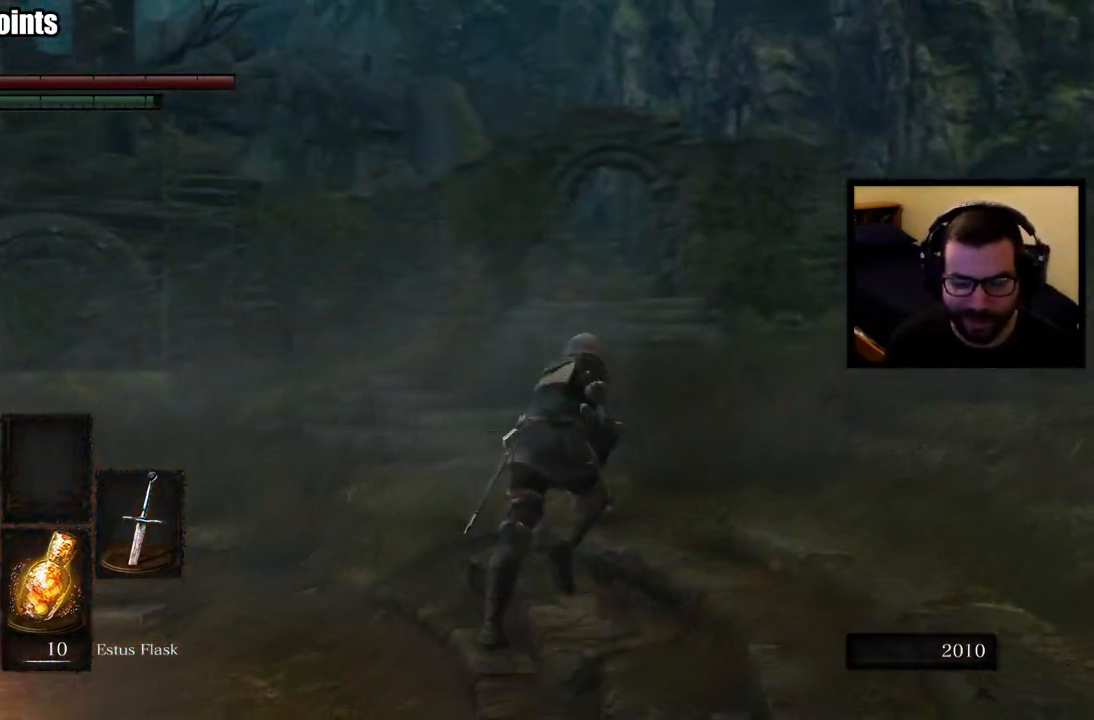
{"buttons": ["CIRCLE"], "left_stick": "up", "right_stick": "center", "events": []}
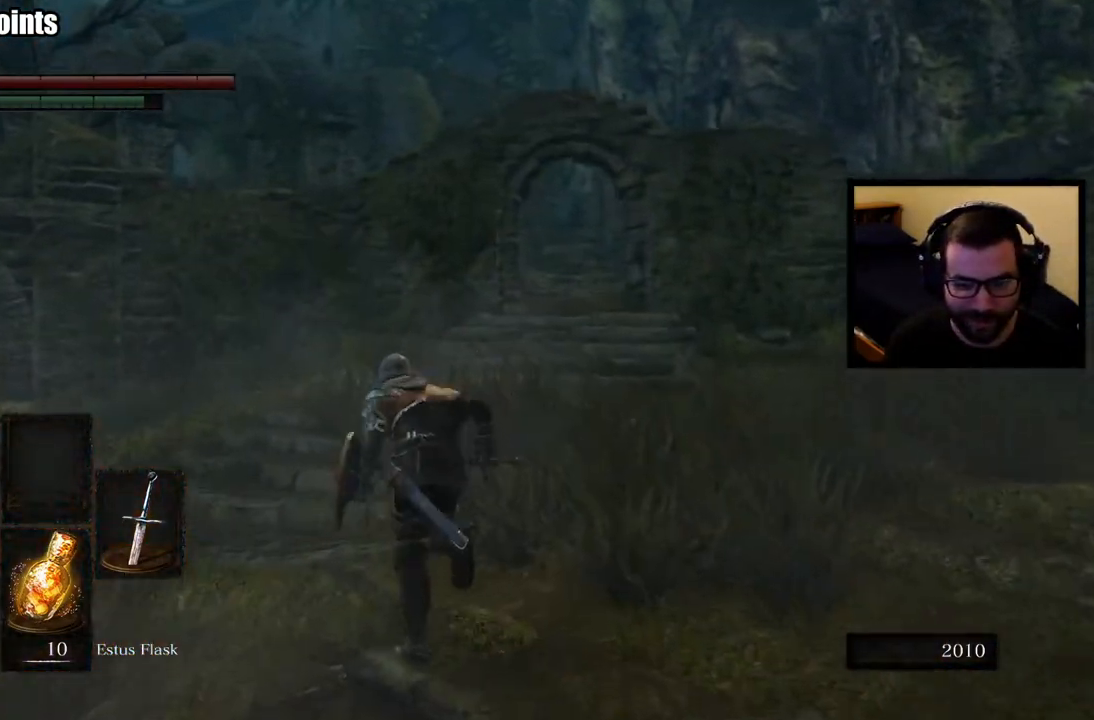
{"buttons": [], "left_stick": "up", "right_stick": "center", "events": [[33, "right_stick", "left"], [117, "CIRCLE", "up"], [300, "right_stick", "center"]]}
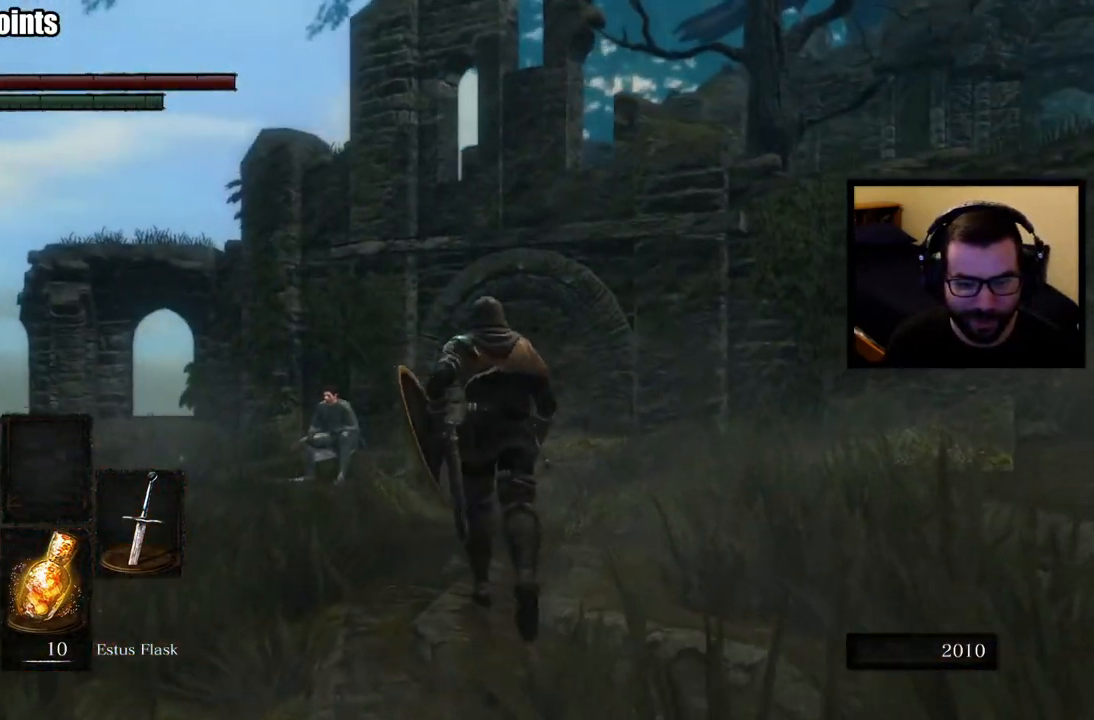
{"buttons": [], "left_stick": "center", "right_stick": "left", "events": [[367, "right_stick", "left"], [433, "left_stick", "center"]]}
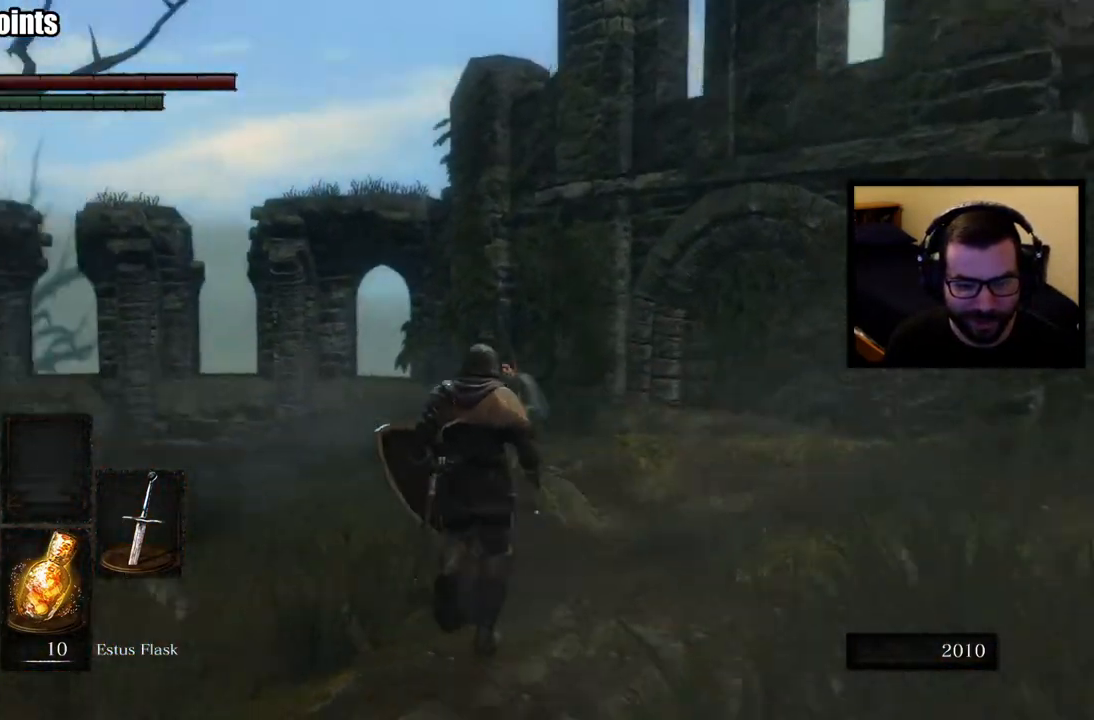
{"buttons": [], "left_stick": "center", "right_stick": "right", "events": [[150, "right_stick", "center"], [383, "right_stick", "right"]]}
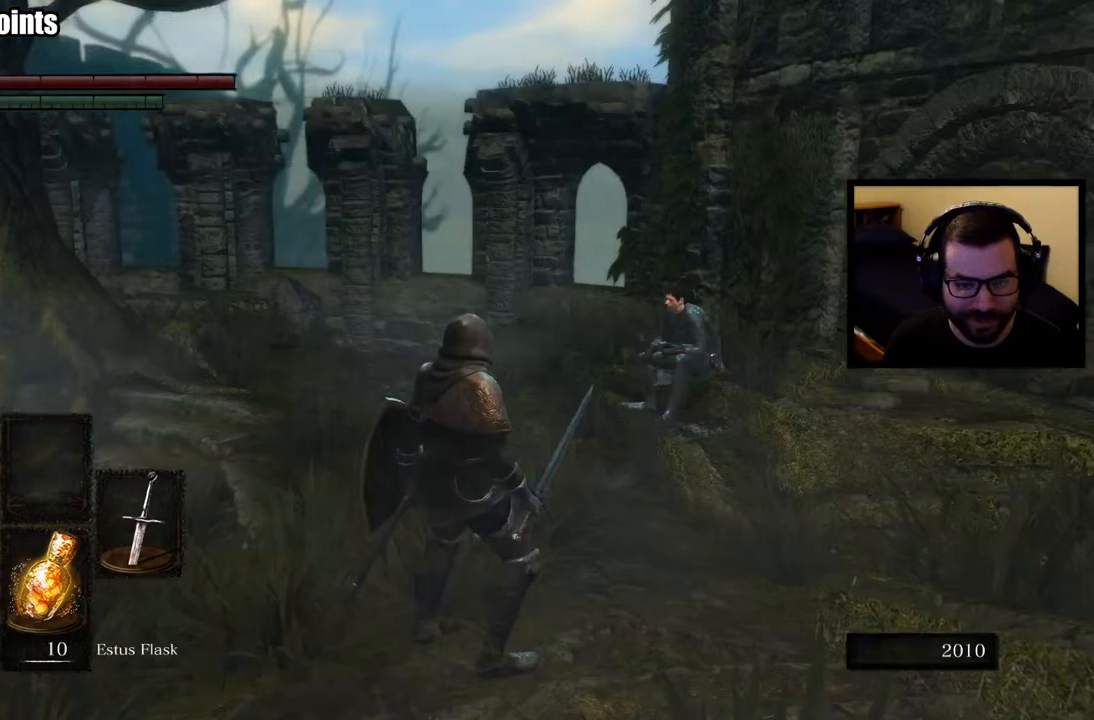
{"buttons": [], "left_stick": "up", "right_stick": "right", "events": [[67, "right_stick", "center"], [200, "left_stick", "up"], [367, "right_stick", "right"]]}
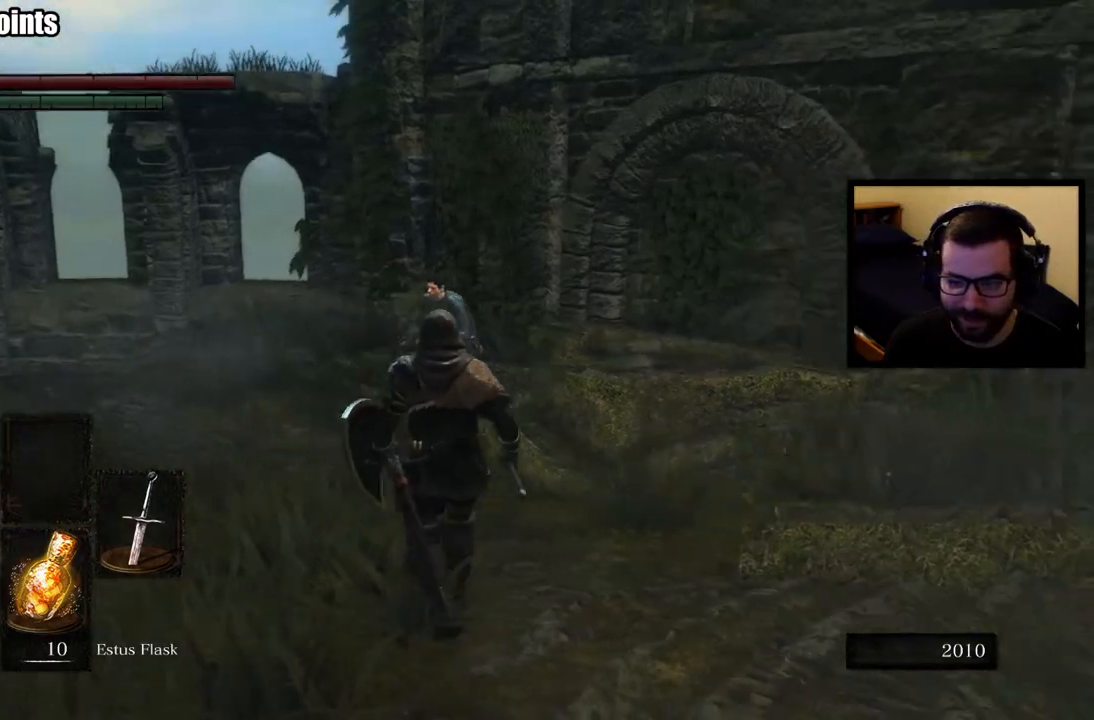
{"buttons": ["CIRCLE"], "left_stick": "up-left", "right_stick": "center", "events": [[17, "CIRCLE", "down"], [67, "left_stick", "left"], [183, "left_stick", "down"], [250, "left_stick", "right"], [367, "right_stick", "center"], [383, "left_stick", "up"], [467, "left_stick", "up-left"]]}
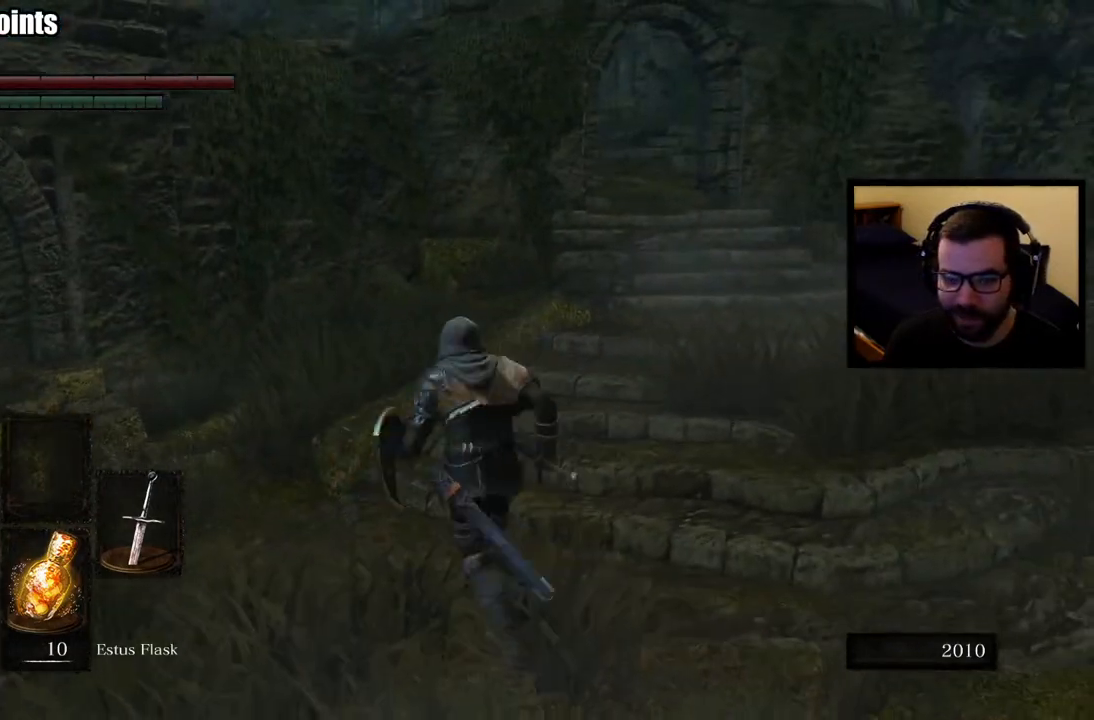
{"buttons": ["CIRCLE"], "left_stick": "down-left", "right_stick": "center", "events": [[17, "left_stick", "left"], [150, "left_stick", "down"], [233, "left_stick", "up-right"], [367, "left_stick", "up-left"], [450, "left_stick", "down-left"]]}
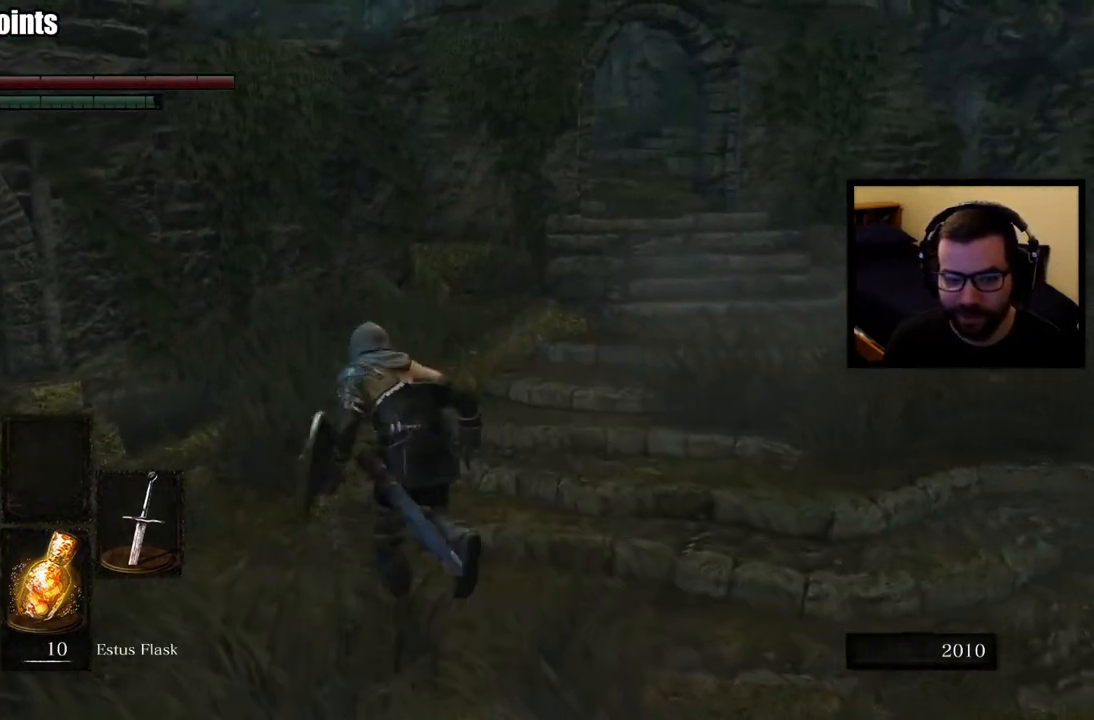
{"buttons": [], "left_stick": "up-right", "right_stick": "right", "events": [[50, "left_stick", "down-right"], [117, "left_stick", "up-right"], [233, "right_stick", "right"], [250, "CIRCLE", "up"]]}
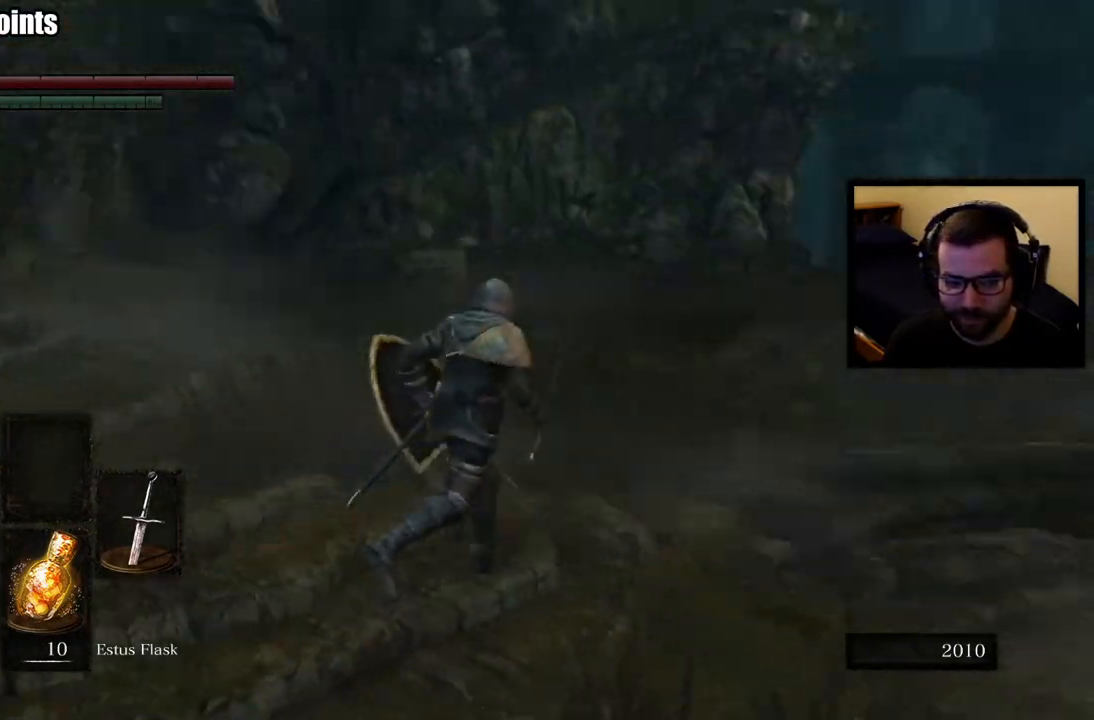
{"buttons": [], "left_stick": "up", "right_stick": "right", "events": [[167, "left_stick", "up"], [267, "right_stick", "center"], [433, "right_stick", "right"]]}
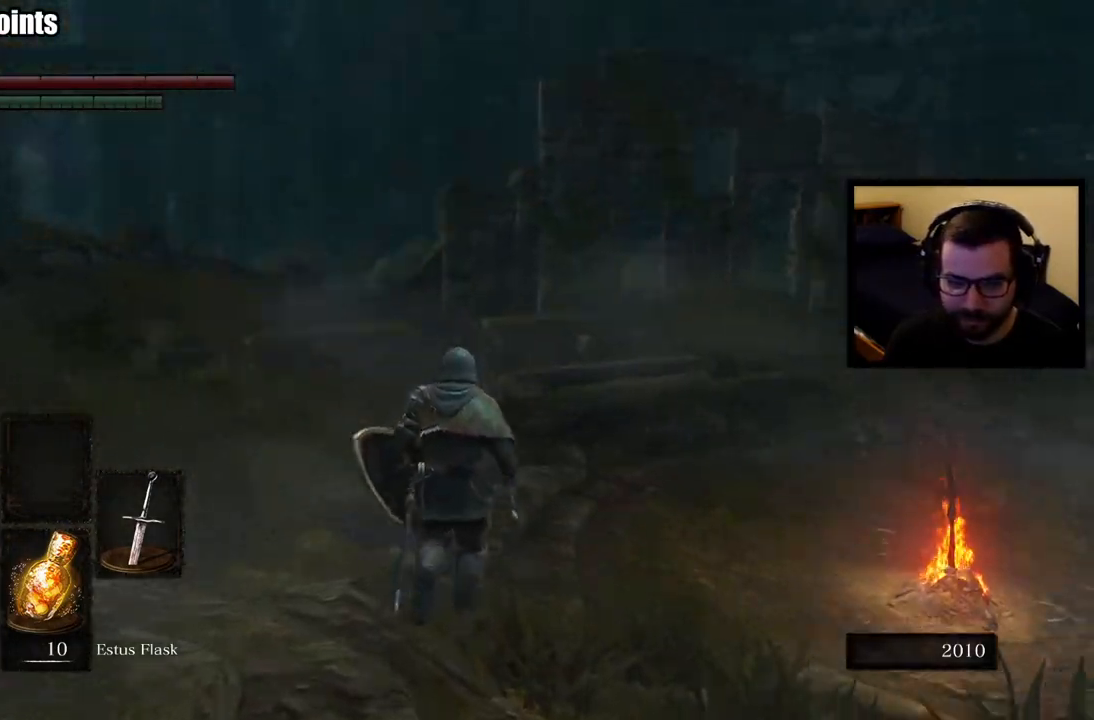
{"buttons": [], "left_stick": "center", "right_stick": "right", "events": [[250, "right_stick", "center"], [500, "left_stick", "center"], [500, "right_stick", "right"]]}
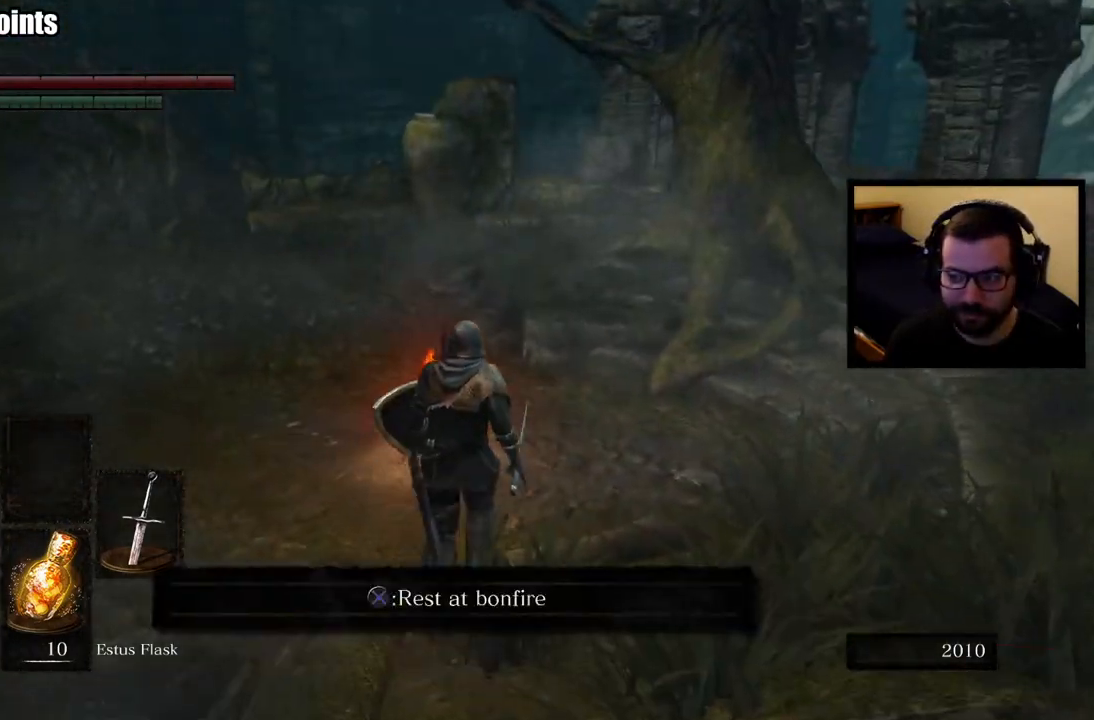
{"buttons": [], "left_stick": "up", "right_stick": "center", "events": [[317, "right_stick", "center"], [383, "left_stick", "up"]]}
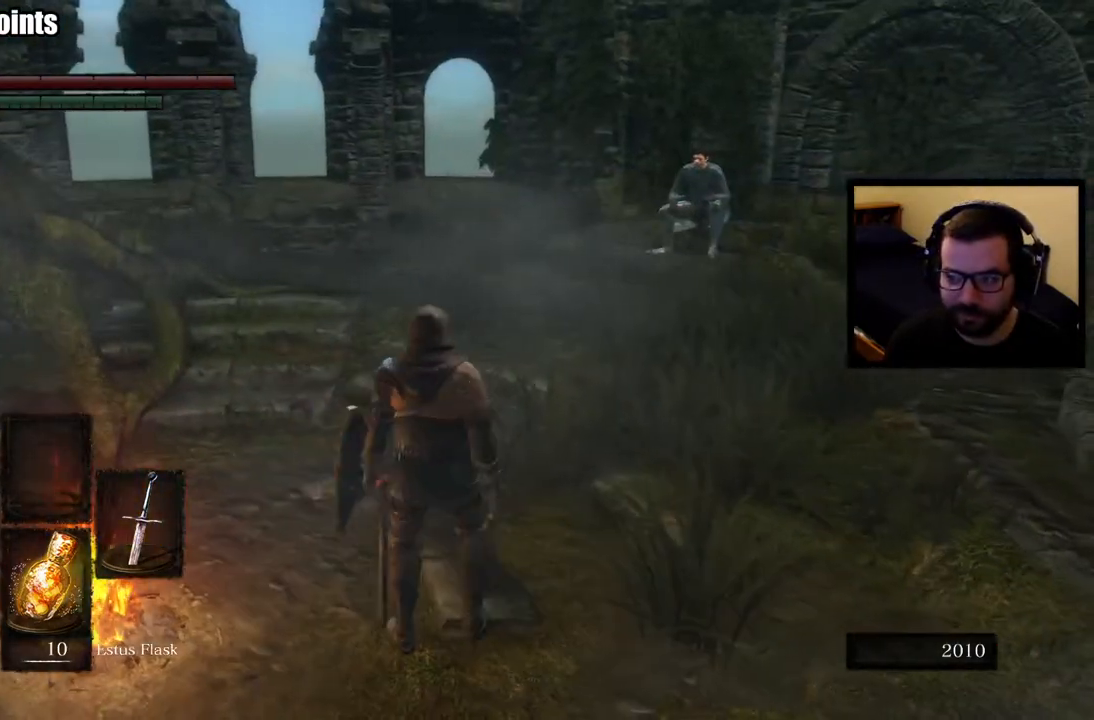
{"buttons": ["CIRCLE"], "left_stick": "up", "right_stick": "center", "events": [[100, "CIRCLE", "down"]]}
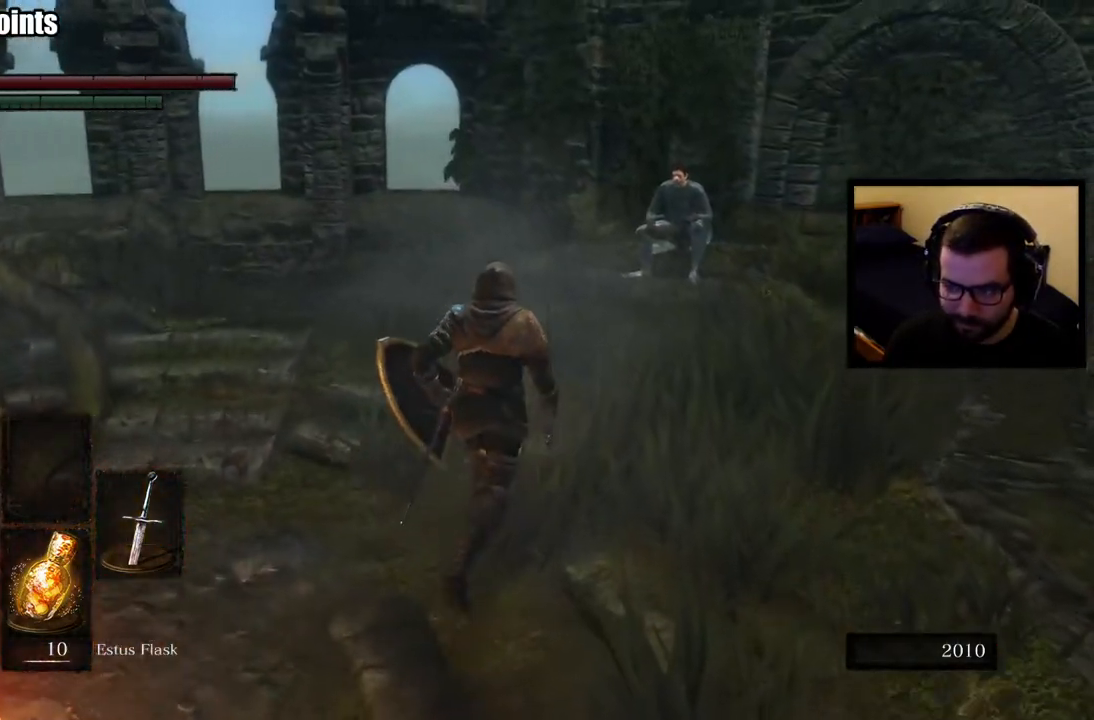
{"buttons": ["CIRCLE"], "left_stick": "up", "right_stick": "center", "events": []}
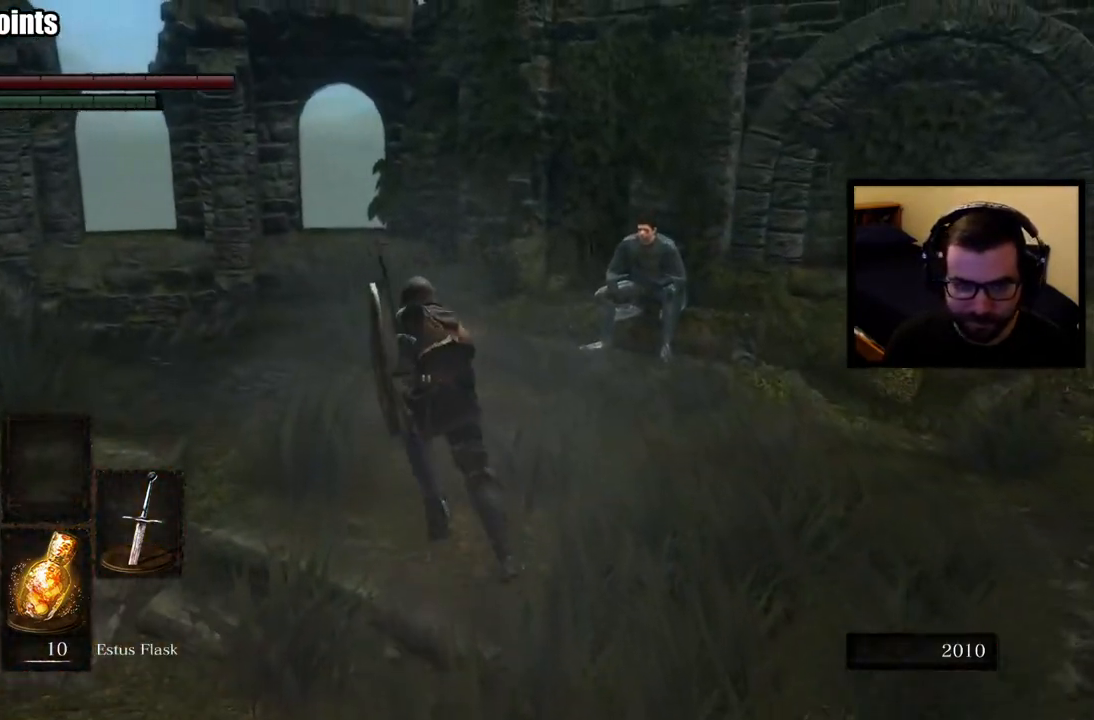
{"buttons": [], "left_stick": "right", "right_stick": "center", "events": [[233, "left_stick", "right"], [250, "right_stick", "right"], [267, "CIRCLE", "up"], [500, "right_stick", "center"]]}
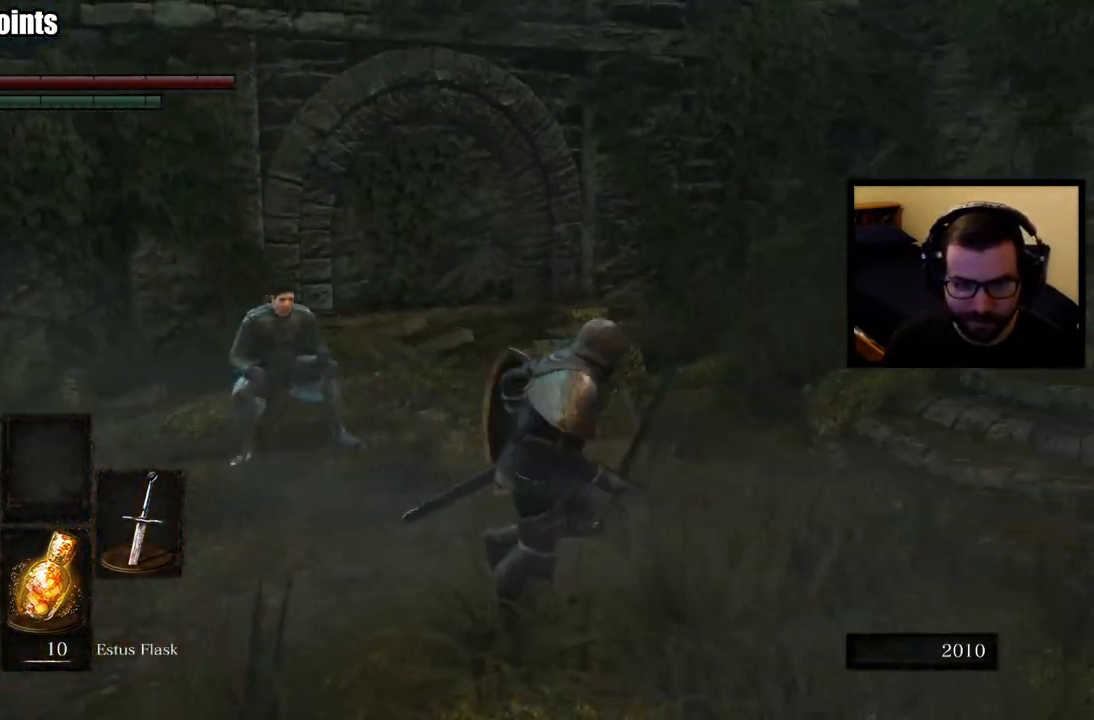
{"buttons": [], "left_stick": "up", "right_stick": "center", "events": [[67, "left_stick", "up"], [383, "right_stick", "left"], [500, "right_stick", "center"]]}
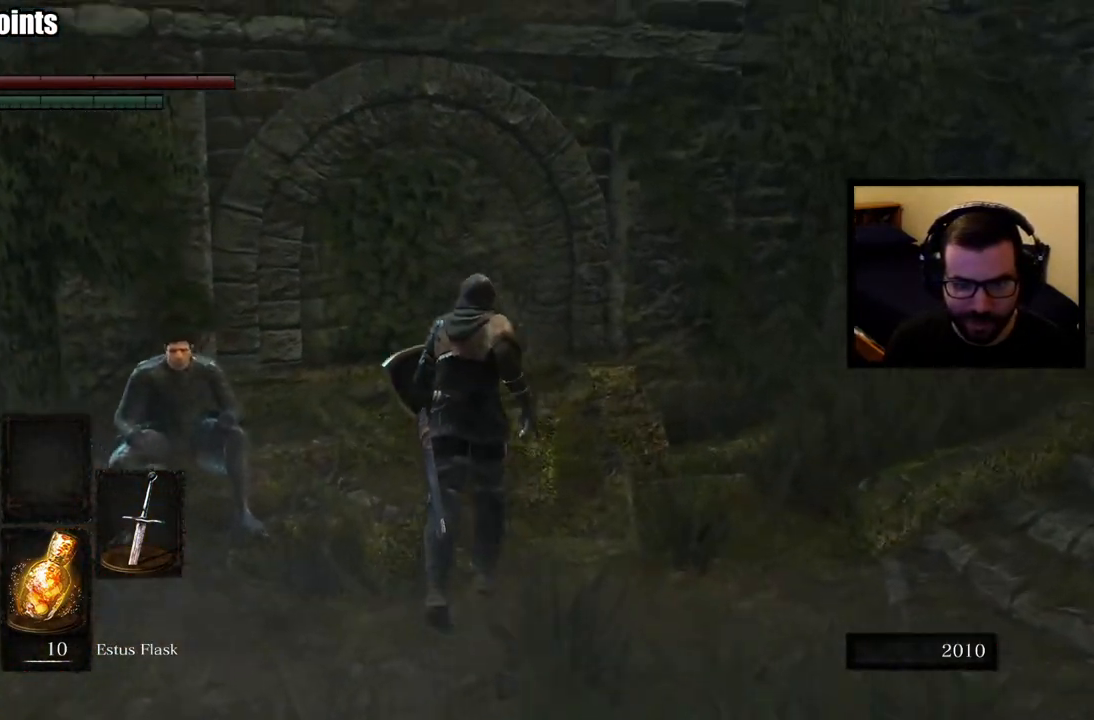
{"buttons": [], "left_stick": "center", "right_stick": "center", "events": [[233, "left_stick", "center"], [233, "right_stick", "left"], [417, "right_stick", "center"]]}
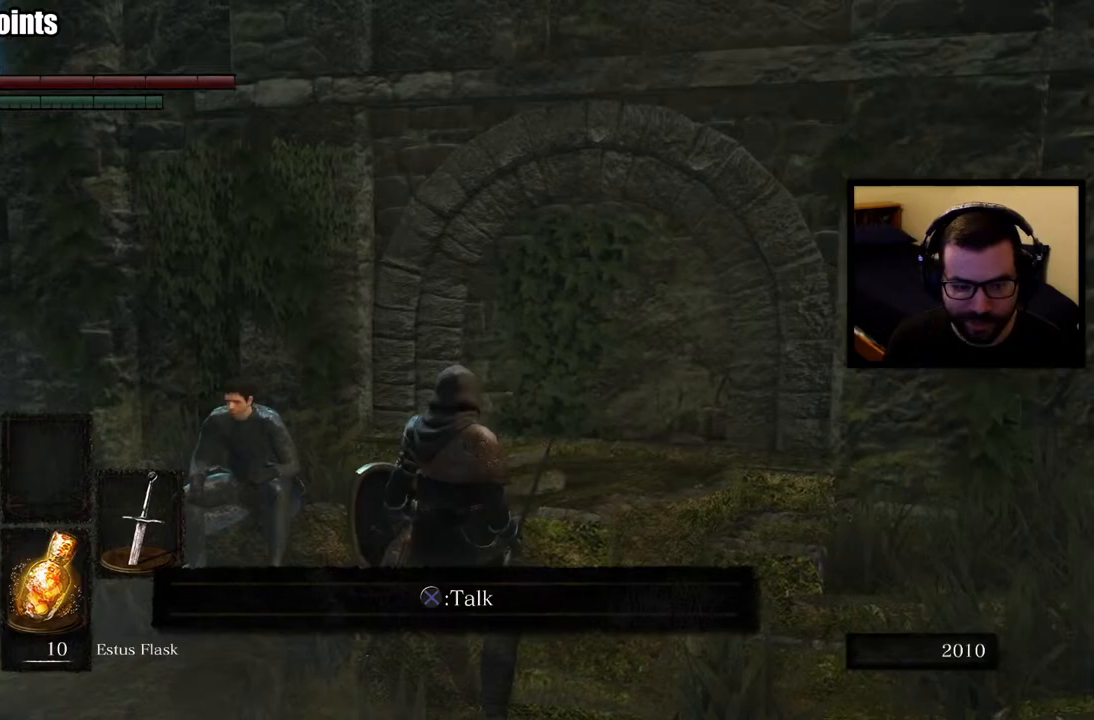
{"buttons": [], "left_stick": "up-right", "right_stick": "center", "events": [[267, "right_stick", "right"], [367, "left_stick", "right"], [433, "right_stick", "center"], [467, "left_stick", "up-right"]]}
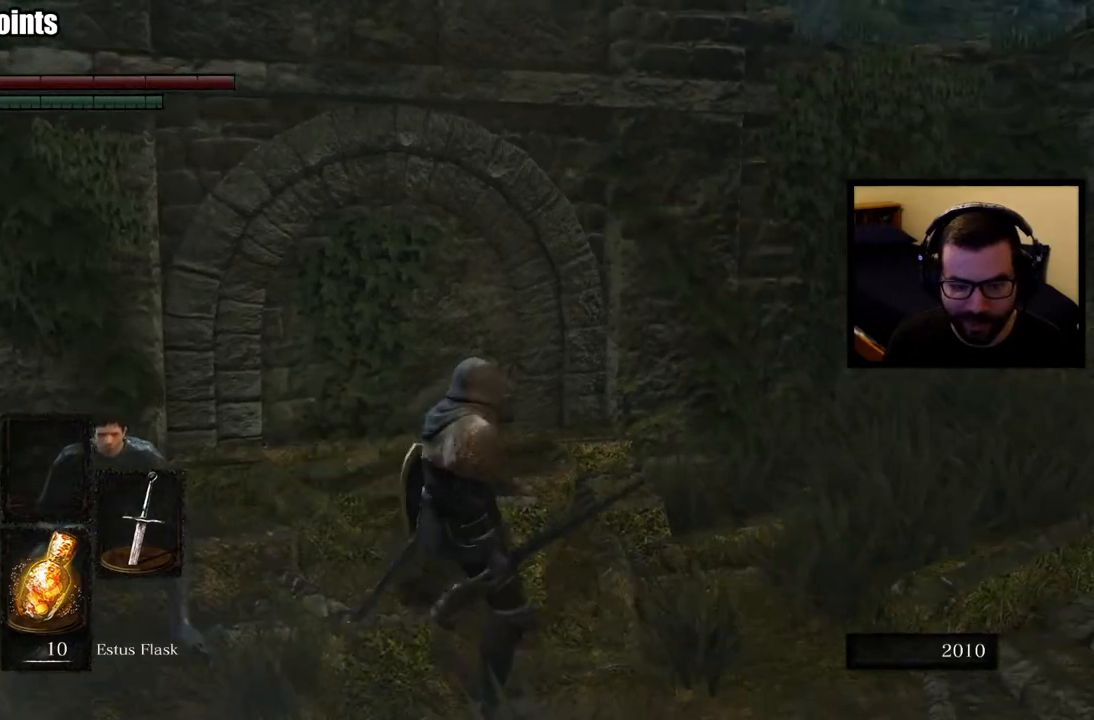
{"buttons": [], "left_stick": "up", "right_stick": "center", "events": [[33, "left_stick", "up"]]}
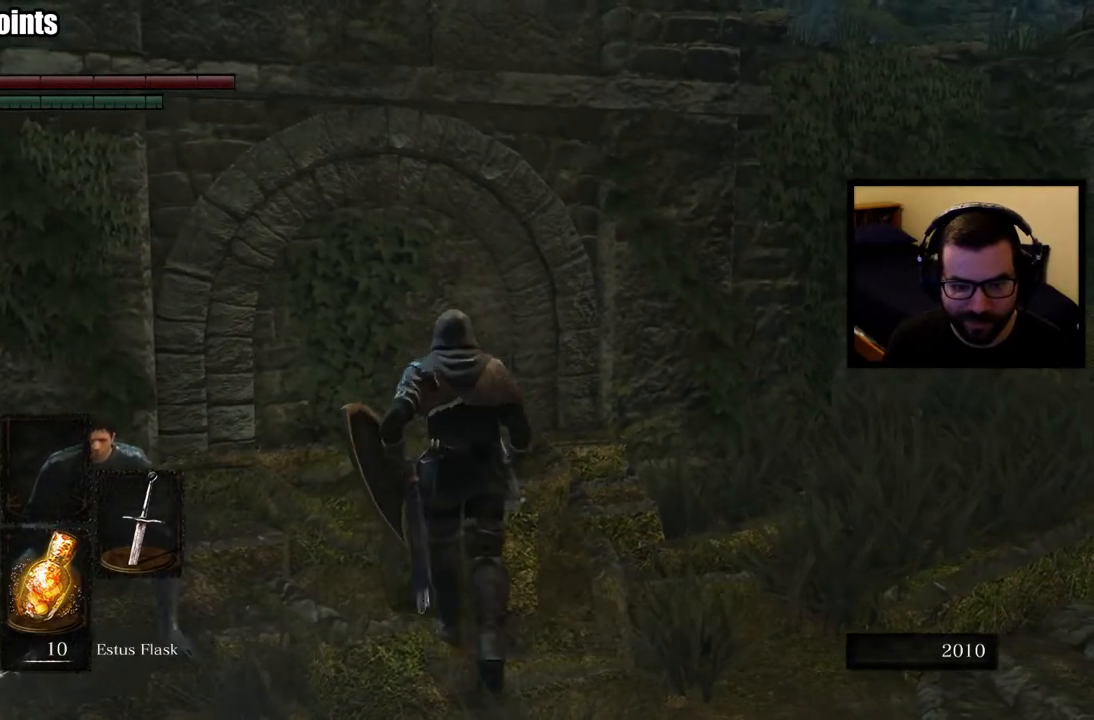
{"buttons": [], "left_stick": "up", "right_stick": "center", "events": [[50, "CIRCLE", "down"], [150, "CIRCLE", "up"]]}
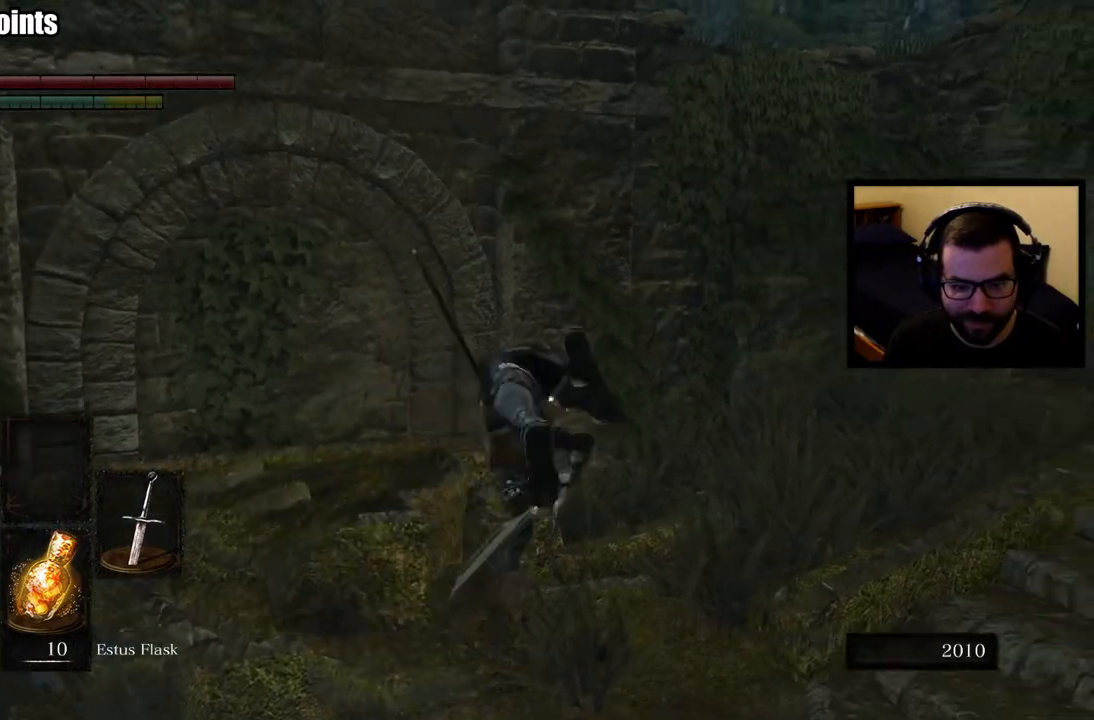
{"buttons": [], "left_stick": "left", "right_stick": "center", "events": [[100, "left_stick", "center"], [333, "right_stick", "left"], [400, "left_stick", "left"], [500, "right_stick", "center"]]}
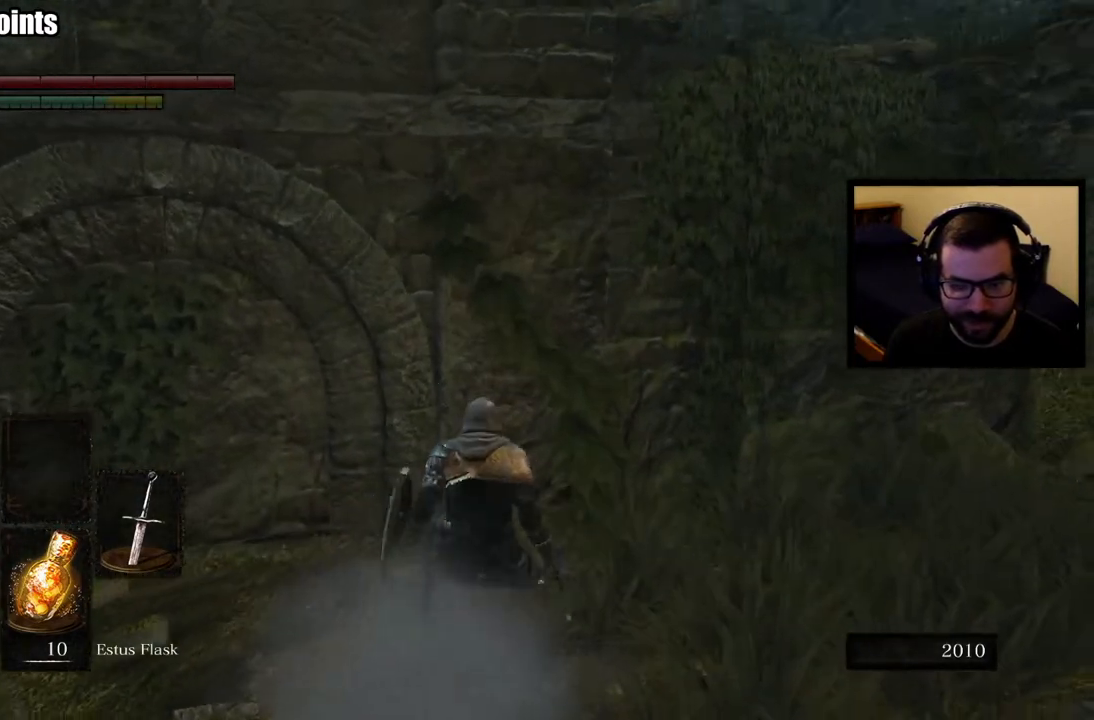
{"buttons": [], "left_stick": "up-left", "right_stick": "center", "events": [[200, "right_stick", "left"], [317, "left_stick", "up-left"], [333, "right_stick", "center"]]}
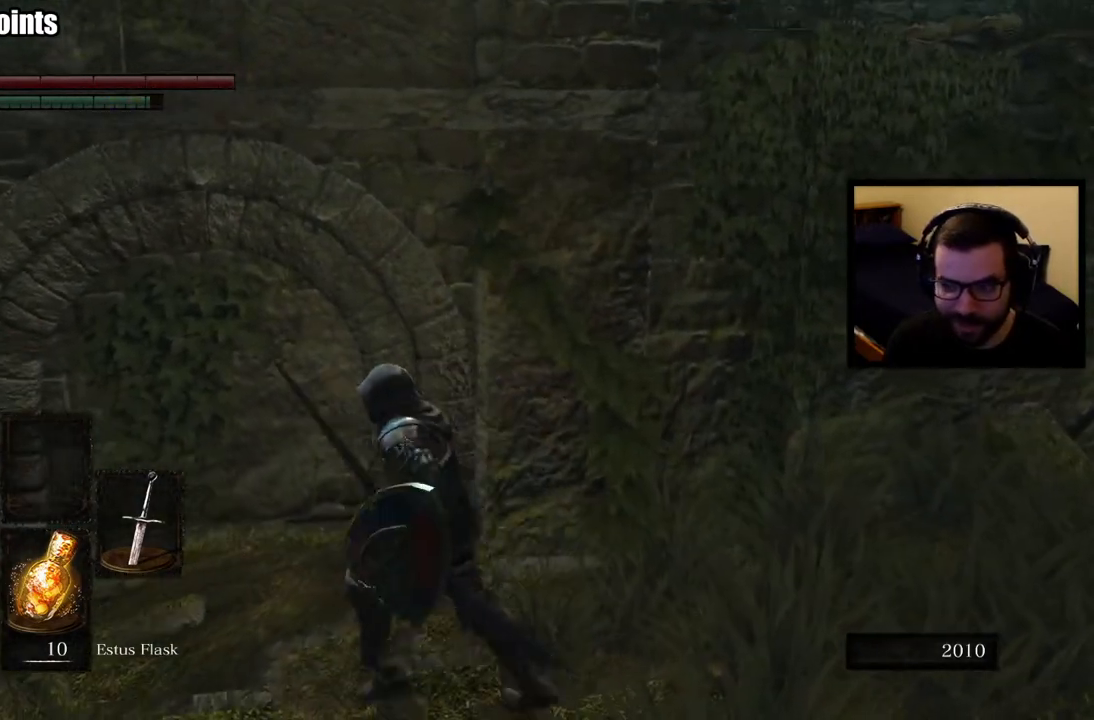
{"buttons": [], "left_stick": "up", "right_stick": "center", "events": [[67, "right_stick", "left"], [167, "right_stick", "center"], [183, "left_stick", "center"], [367, "left_stick", "up"]]}
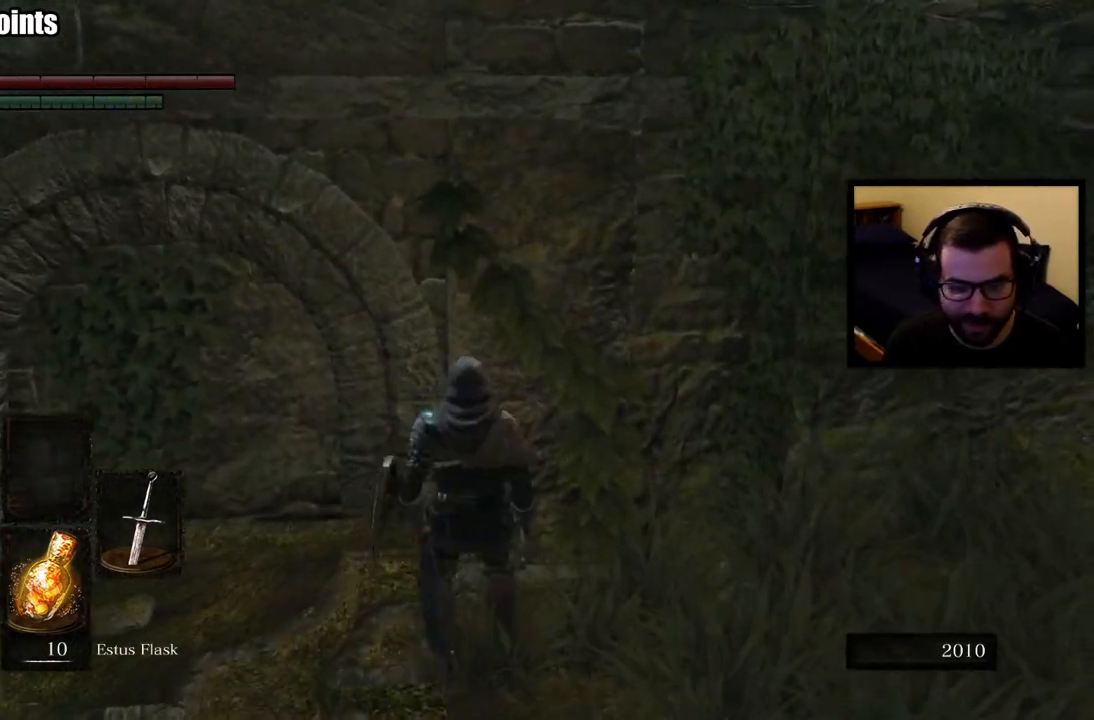
{"buttons": [], "left_stick": "up-left", "right_stick": "center", "events": [[17, "left_stick", "up-left"], [117, "CIRCLE", "down"], [183, "CIRCLE", "up"], [267, "CIRCLE", "down"], [367, "CIRCLE", "up"]]}